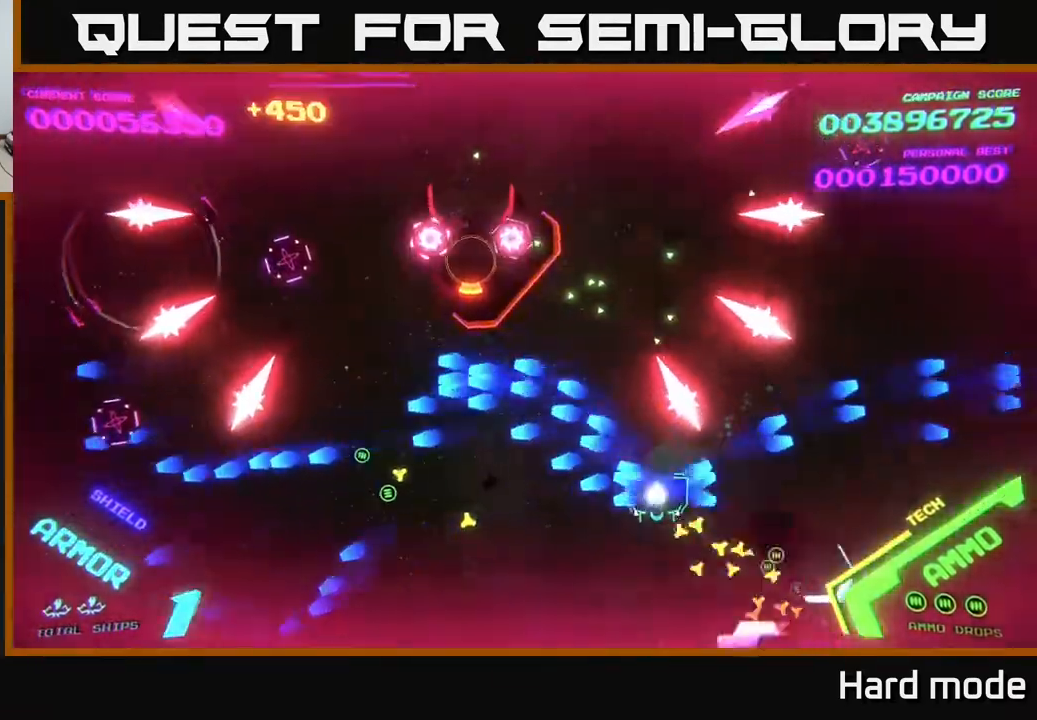
Gameplay with a controller (Xbox layout); each line is a JSON object with the inputs held at the frame after it. "events" lists button and stick changes between this image and that frame as [ms after this image, input, new state], when the widget could be followed in between. Not read: right_stick.
{"buttons": ["B"], "left_stick": "up", "events": [[33, "B", "up"], [100, "left_stick", "left"], [167, "B", "down"], [217, "left_stick", "up-left"], [433, "left_stick", "up"]]}
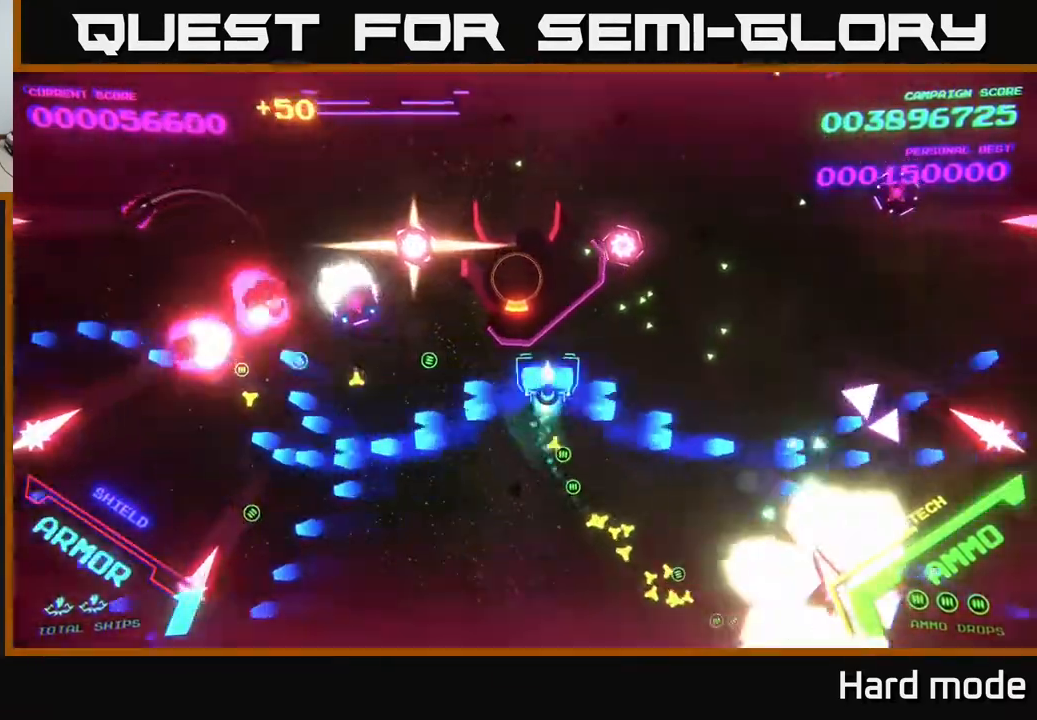
{"buttons": ["B"], "left_stick": "center", "events": [[233, "left_stick", "up-left"], [367, "left_stick", "center"]]}
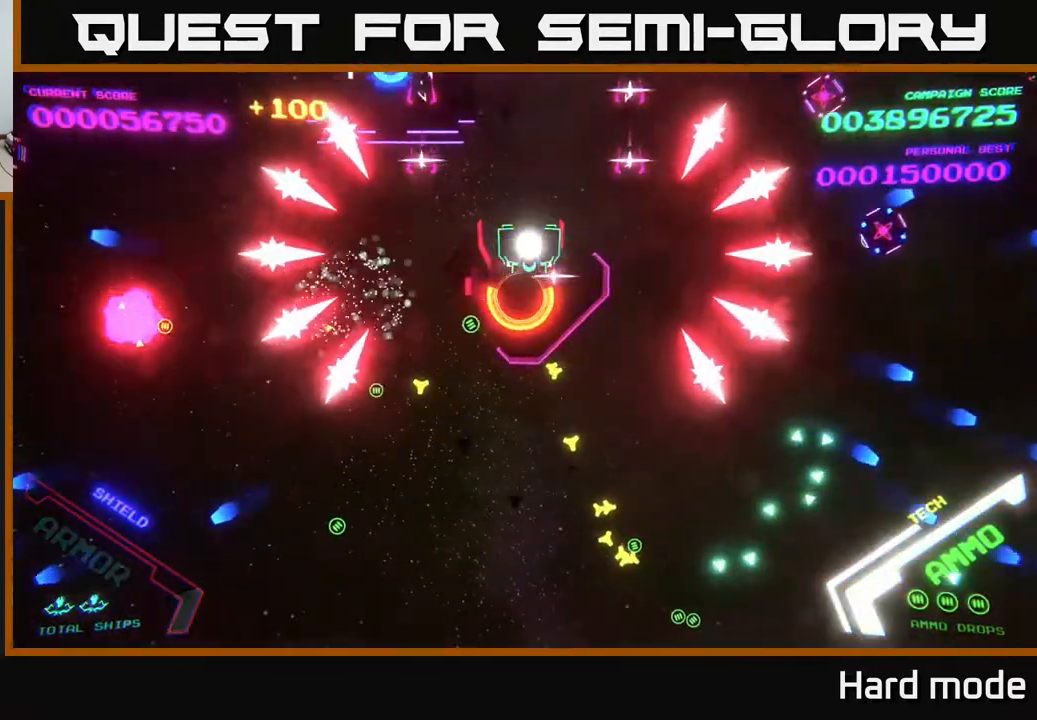
{"buttons": ["B"], "left_stick": "right", "events": [[67, "left_stick", "left"], [167, "left_stick", "center"], [383, "left_stick", "right"]]}
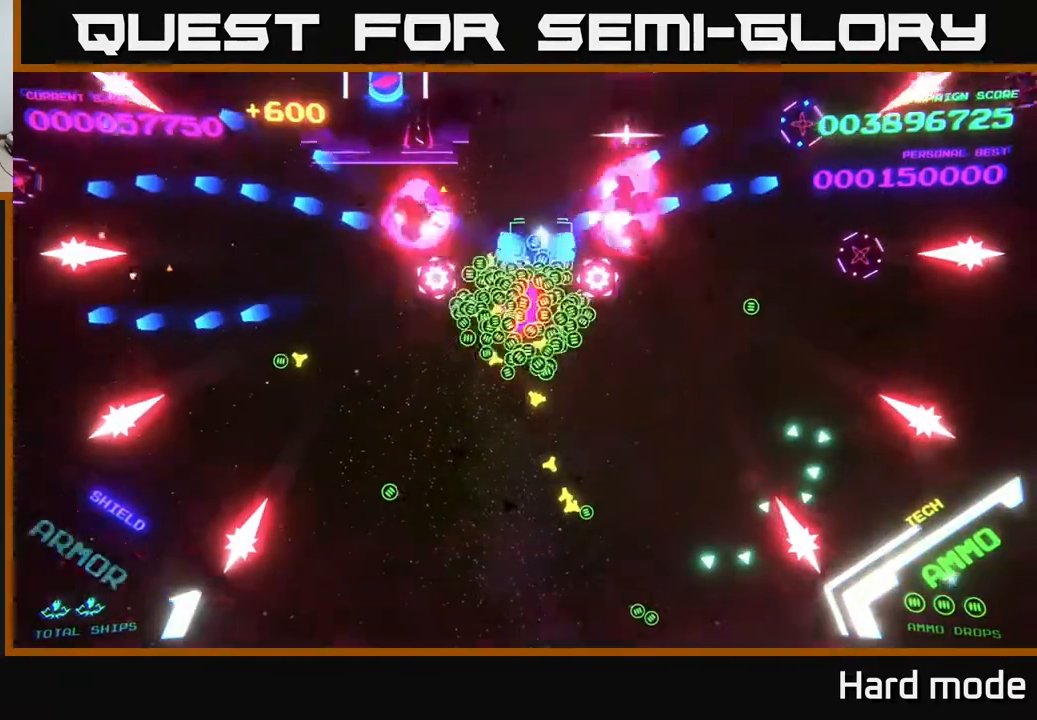
{"buttons": ["B"], "left_stick": "center", "events": [[33, "left_stick", "up"], [117, "left_stick", "up-right"], [217, "left_stick", "up"], [400, "left_stick", "center"]]}
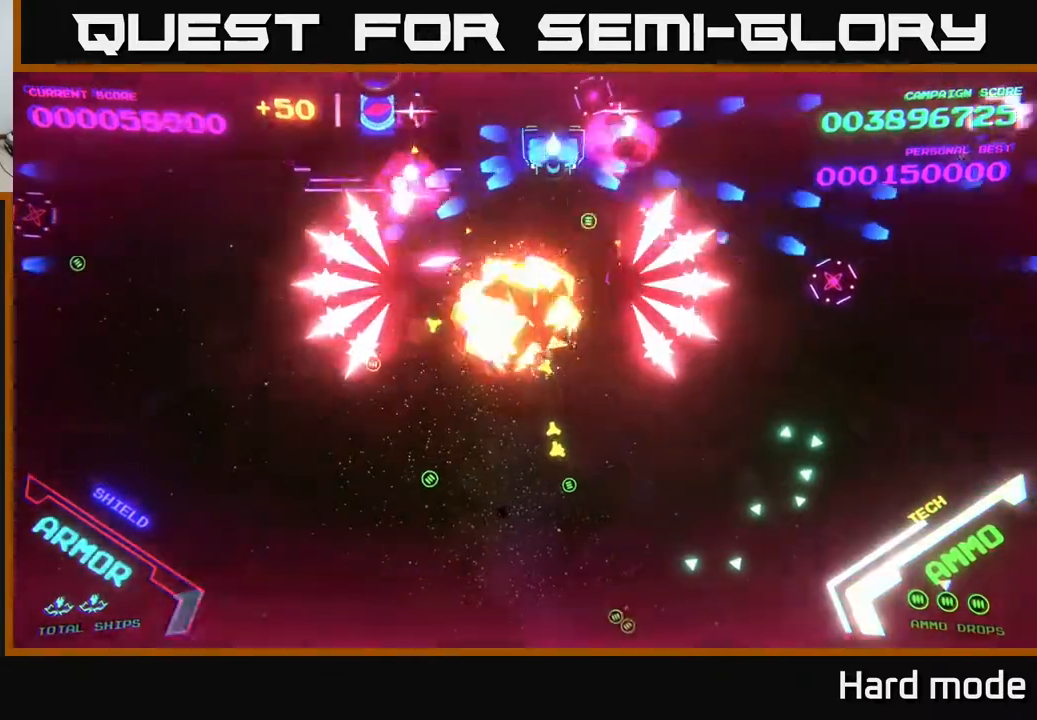
{"buttons": ["B"], "left_stick": "down", "events": [[450, "left_stick", "down"]]}
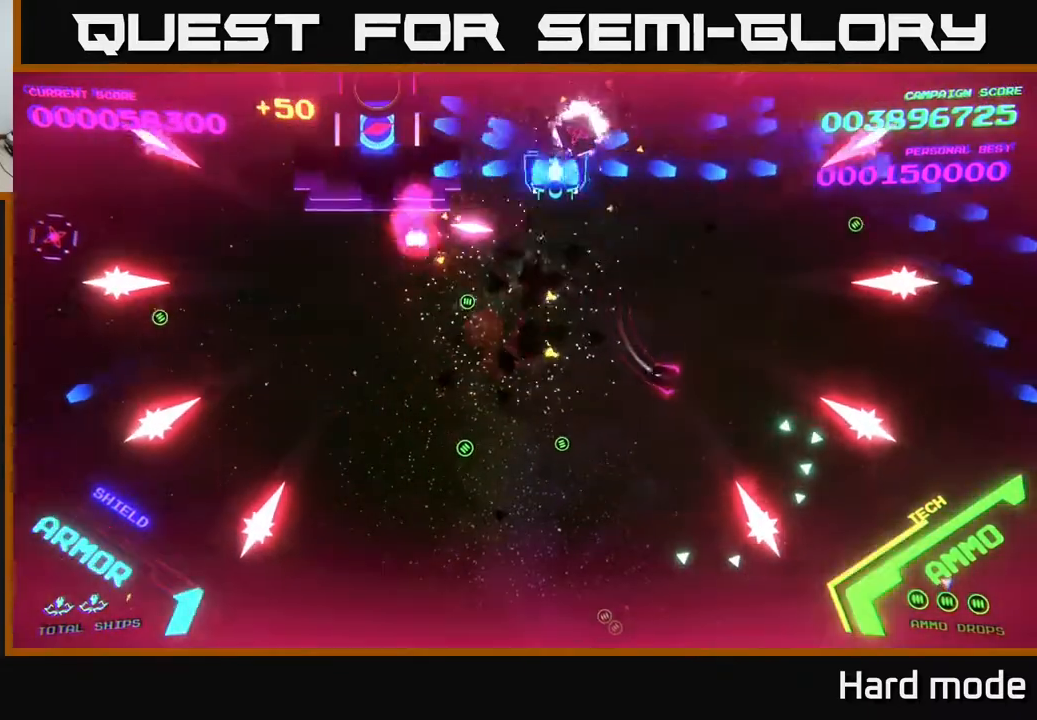
{"buttons": ["B"], "left_stick": "down-left", "events": [[300, "left_stick", "down-left"]]}
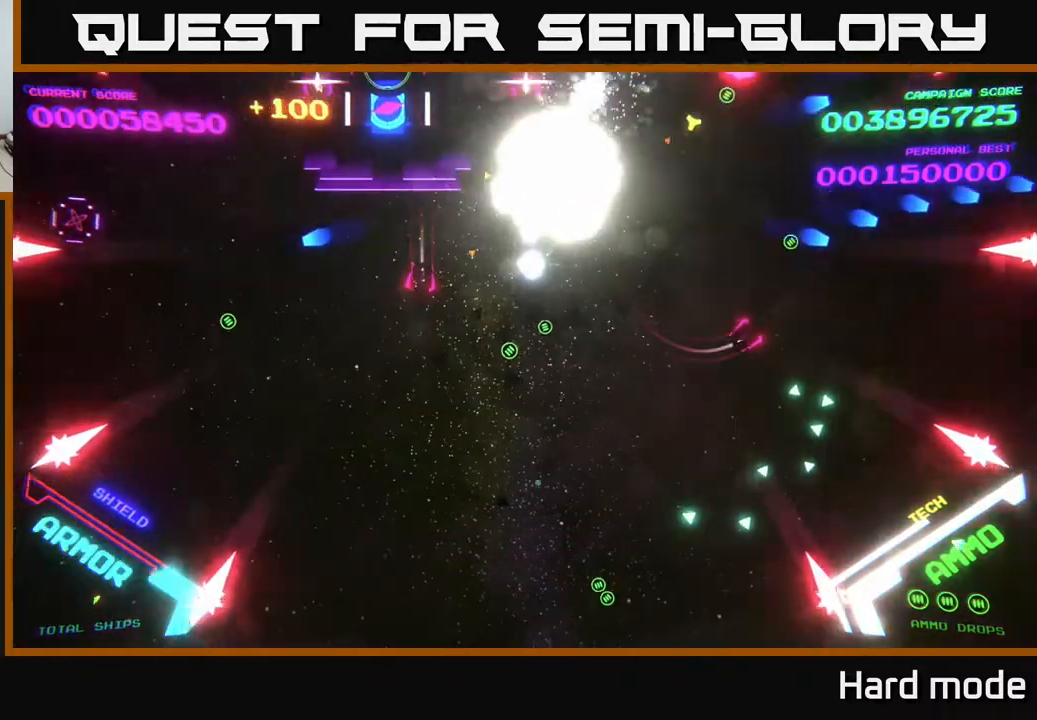
{"buttons": [], "left_stick": "center", "events": [[317, "B", "up"], [500, "left_stick", "center"]]}
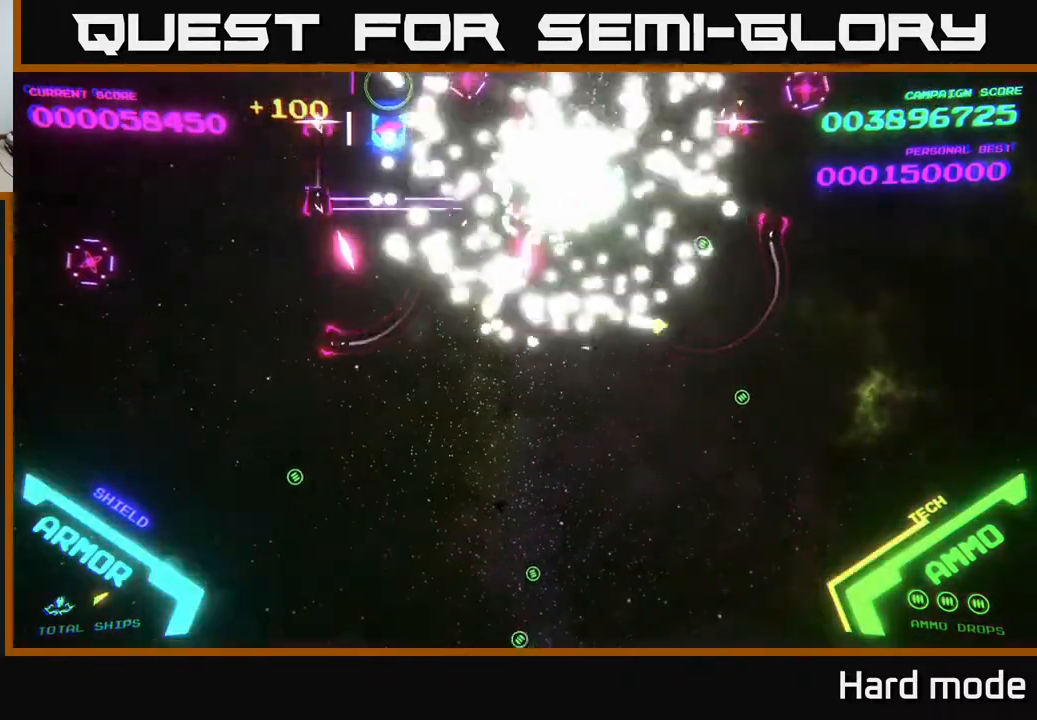
{"buttons": ["A"], "left_stick": "left", "events": [[417, "left_stick", "left"], [483, "A", "down"]]}
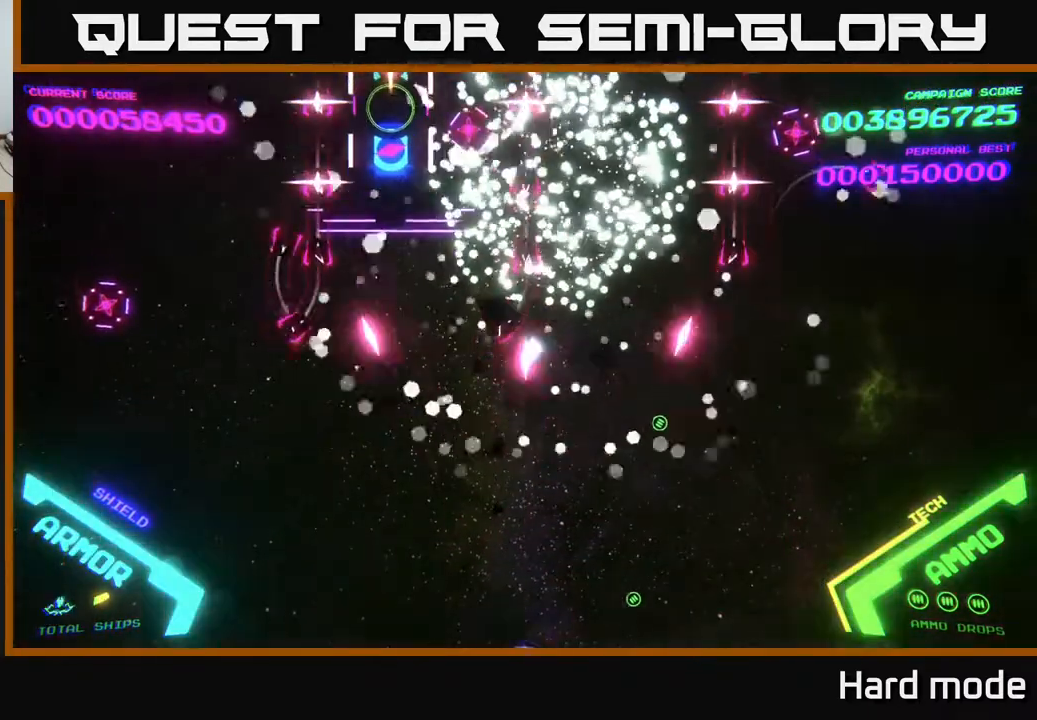
{"buttons": ["A"], "left_stick": "left", "events": [[217, "A", "up"], [400, "A", "down"]]}
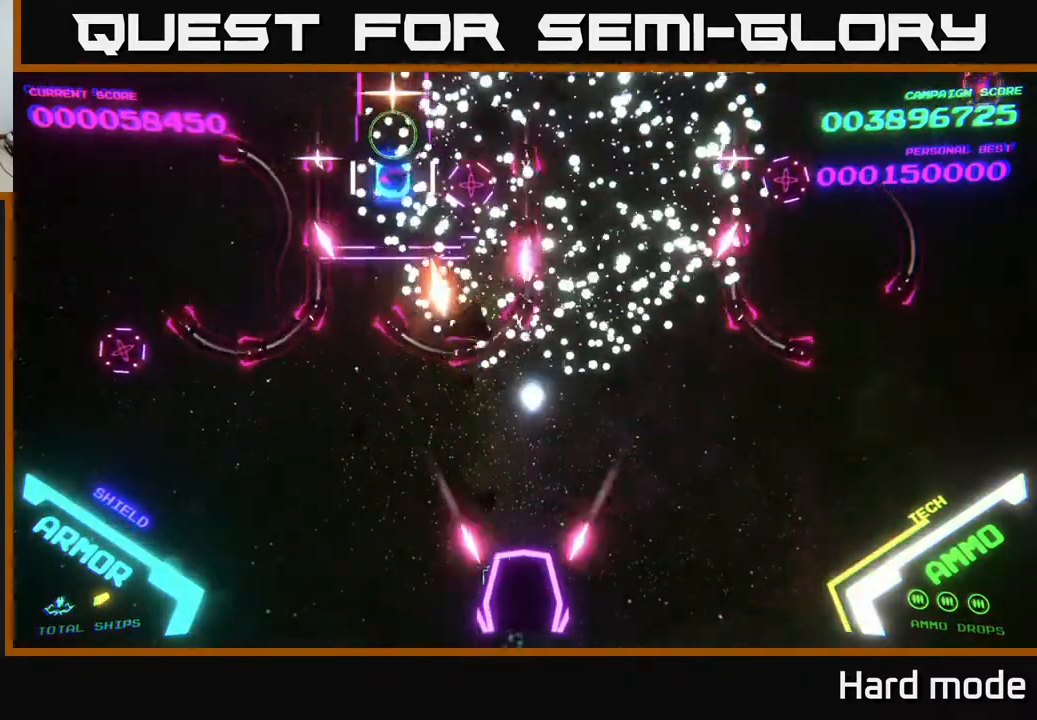
{"buttons": [], "left_stick": "up-left", "events": [[17, "left_stick", "up-left"], [83, "A", "up"], [133, "left_stick", "up"], [450, "left_stick", "up-left"]]}
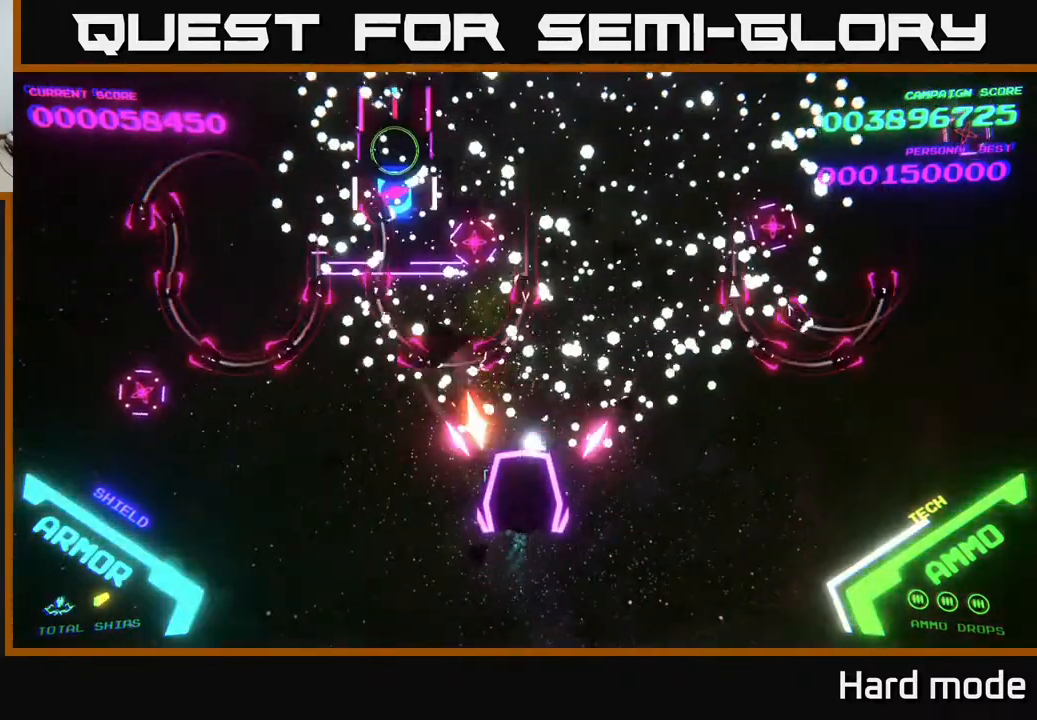
{"buttons": ["B"], "left_stick": "left", "events": [[200, "left_stick", "left"], [400, "B", "down"]]}
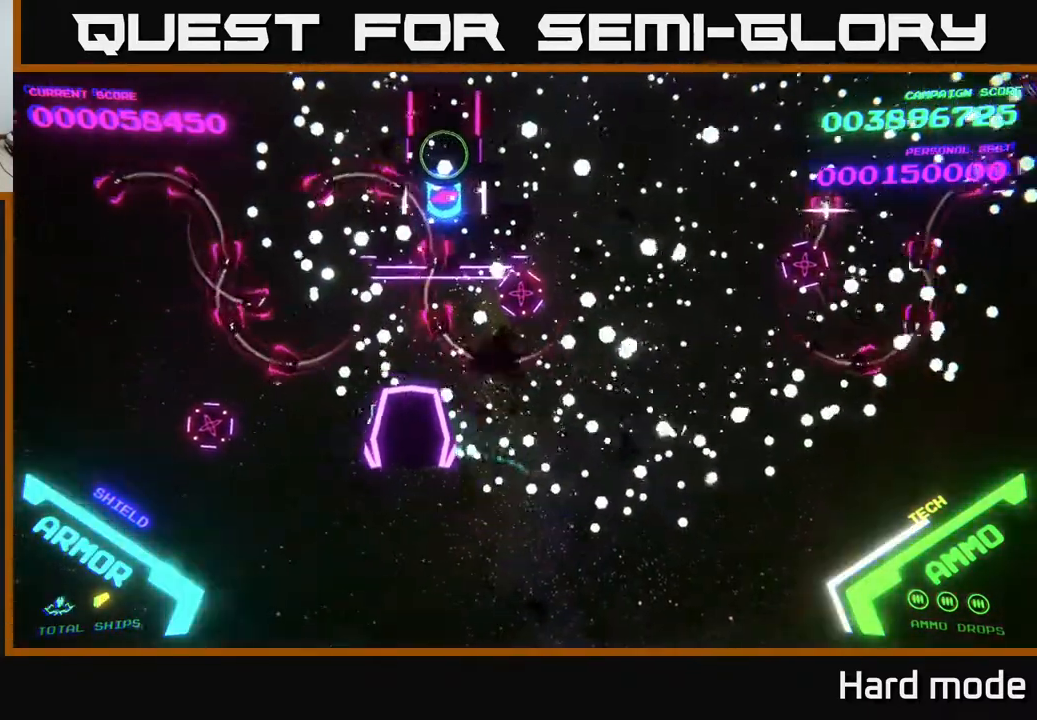
{"buttons": ["B"], "left_stick": "up-left", "events": [[17, "left_stick", "up-left"]]}
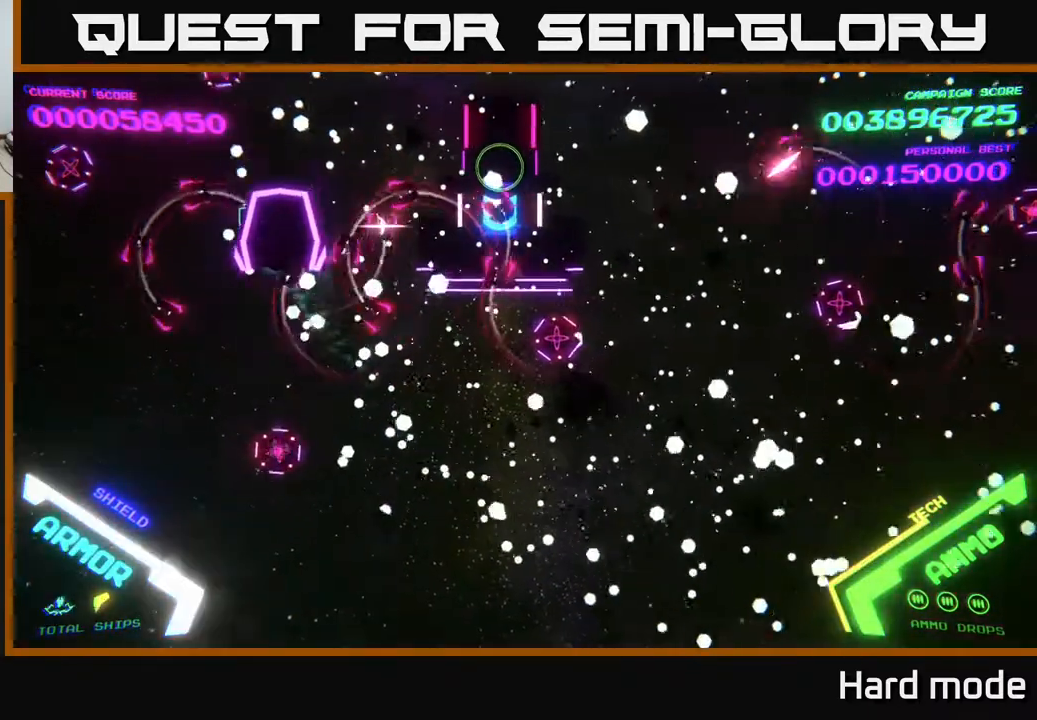
{"buttons": ["B"], "left_stick": "down", "events": [[217, "B", "up"], [300, "B", "down"], [300, "left_stick", "down"]]}
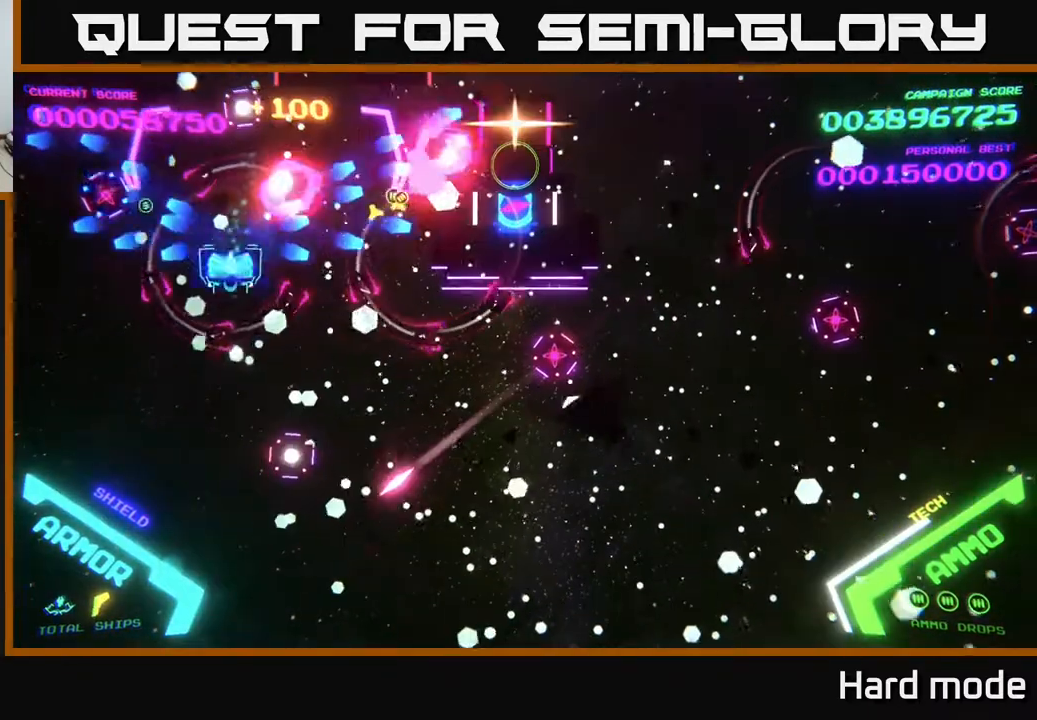
{"buttons": ["B"], "left_stick": "down-right", "events": [[83, "left_stick", "right"], [200, "left_stick", "up"], [383, "left_stick", "right"], [483, "left_stick", "down-right"]]}
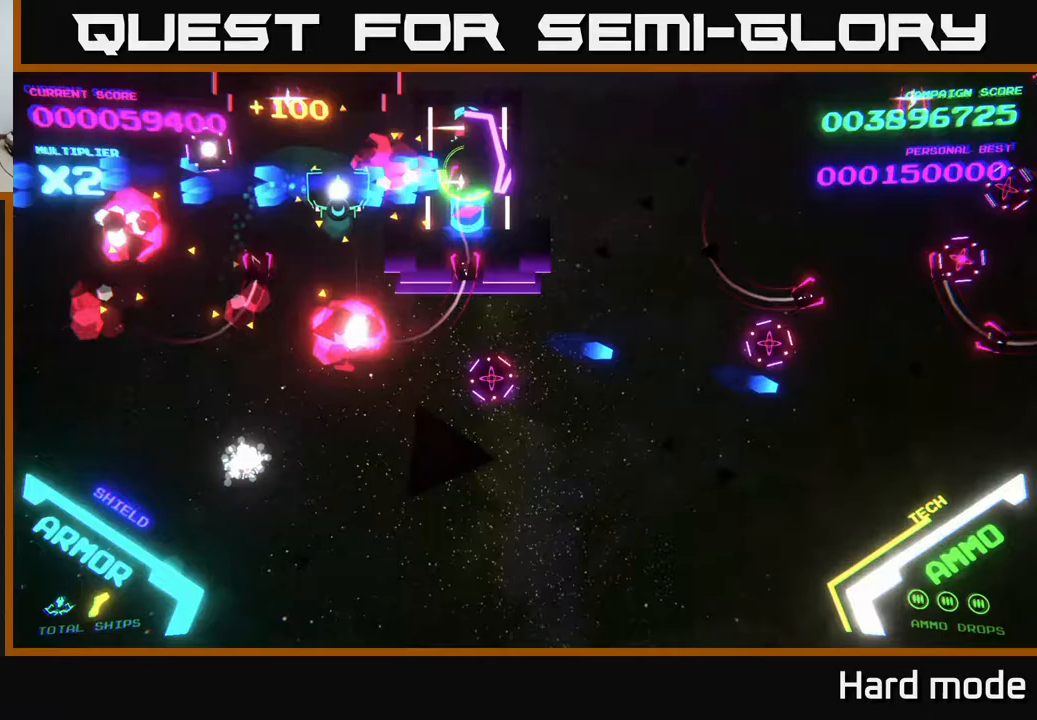
{"buttons": ["B"], "left_stick": "down-left", "events": [[83, "left_stick", "down"], [200, "left_stick", "down-left"]]}
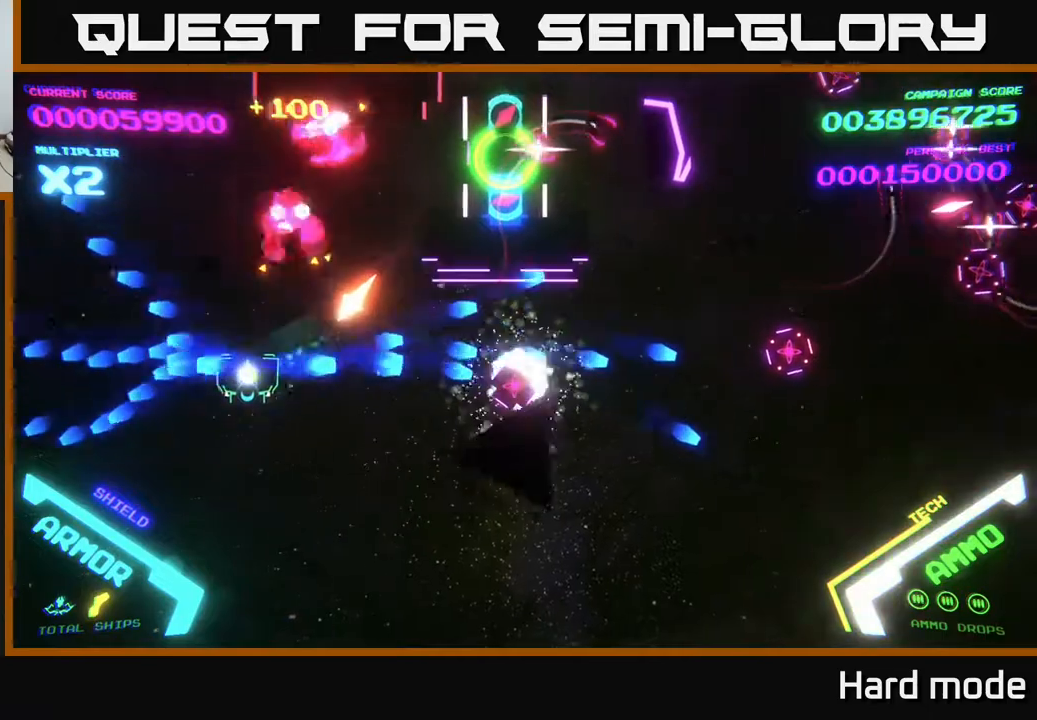
{"buttons": ["B"], "left_stick": "up", "events": [[83, "B", "up"], [100, "left_stick", "up-left"], [117, "B", "down"], [367, "left_stick", "up"]]}
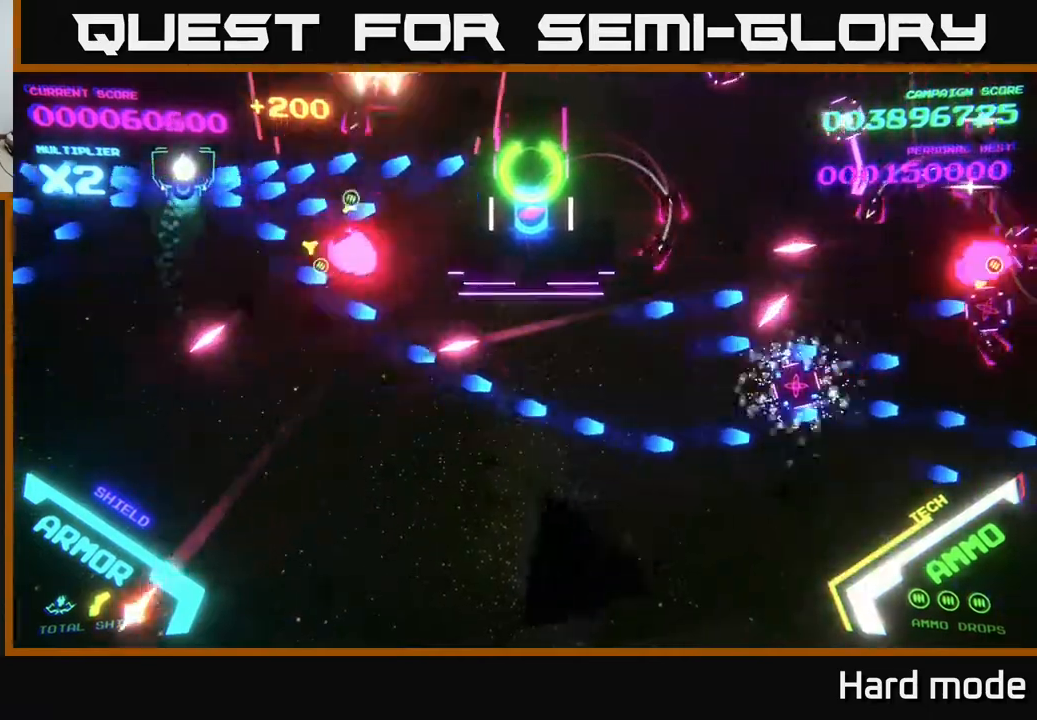
{"buttons": ["B"], "left_stick": "up", "events": [[133, "left_stick", "left"], [200, "left_stick", "down-left"], [467, "left_stick", "up"]]}
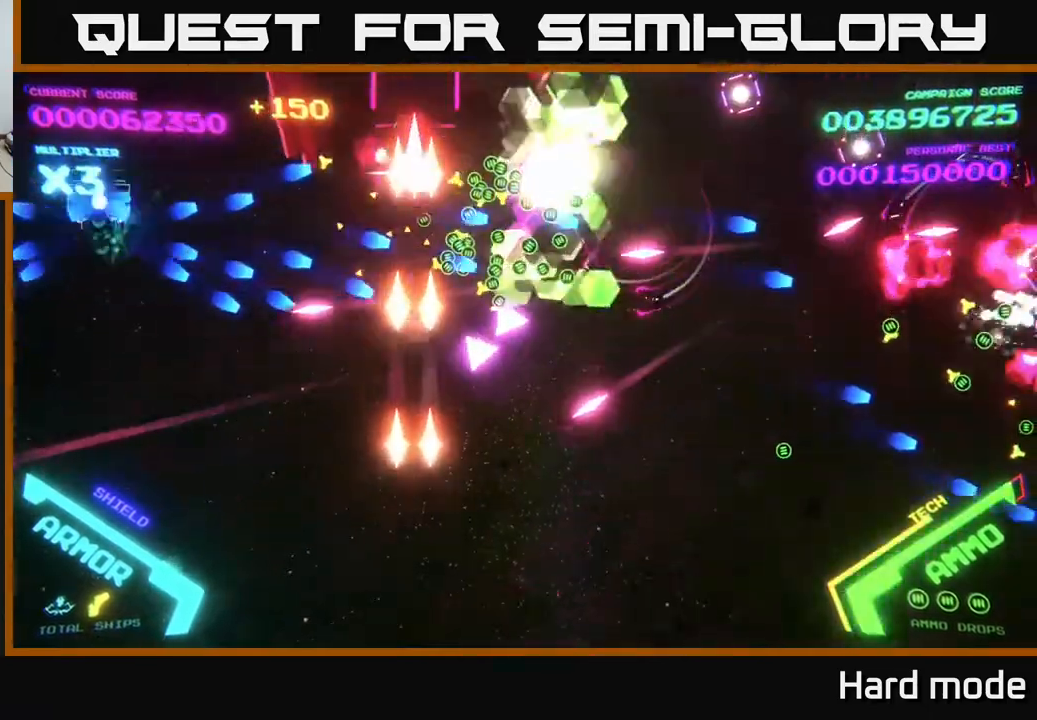
{"buttons": ["B"], "left_stick": "up-right", "events": [[117, "left_stick", "down"], [217, "B", "up"], [300, "B", "down"], [467, "left_stick", "up-right"]]}
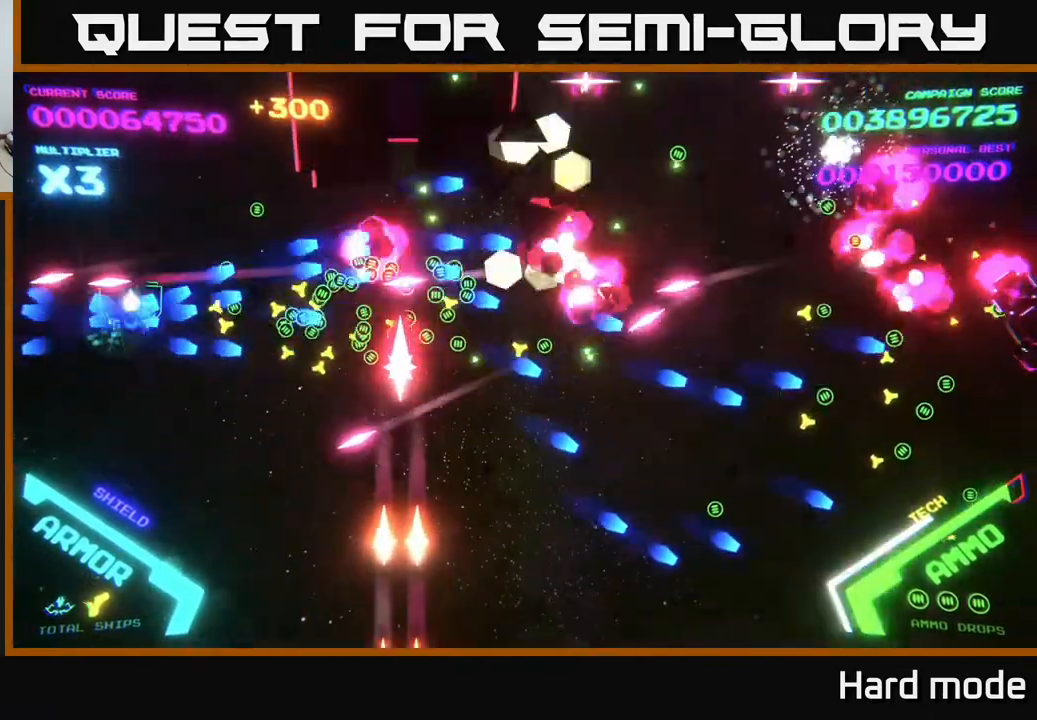
{"buttons": ["B"], "left_stick": "up-right", "events": [[133, "left_stick", "down-left"], [283, "left_stick", "down-right"], [500, "left_stick", "up-right"]]}
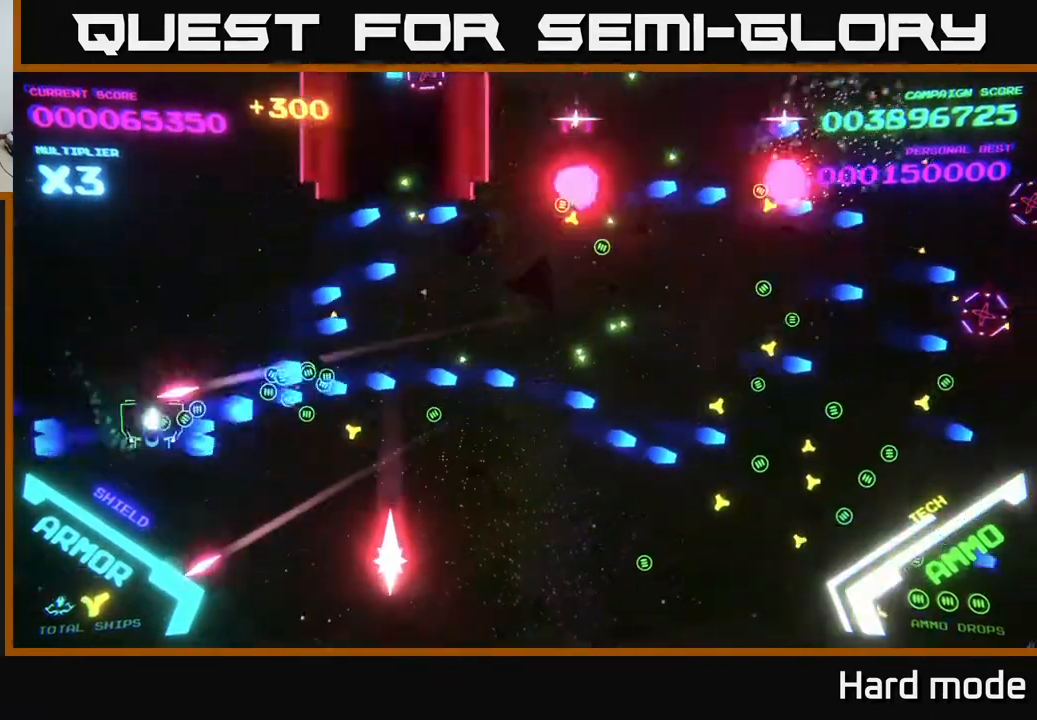
{"buttons": ["B"], "left_stick": "down-right", "events": [[33, "left_stick", "up"], [150, "B", "up"], [233, "B", "down"], [267, "left_stick", "right"], [383, "left_stick", "down-right"]]}
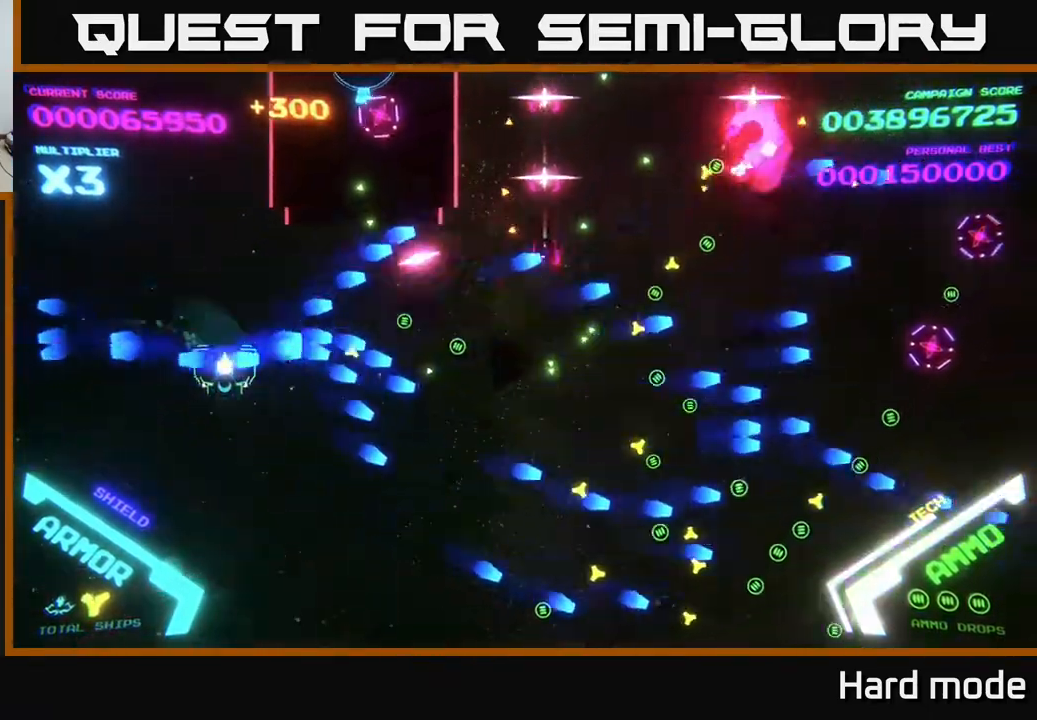
{"buttons": [], "left_stick": "right", "events": [[150, "B", "up"], [267, "B", "down"], [417, "left_stick", "right"], [467, "B", "up"]]}
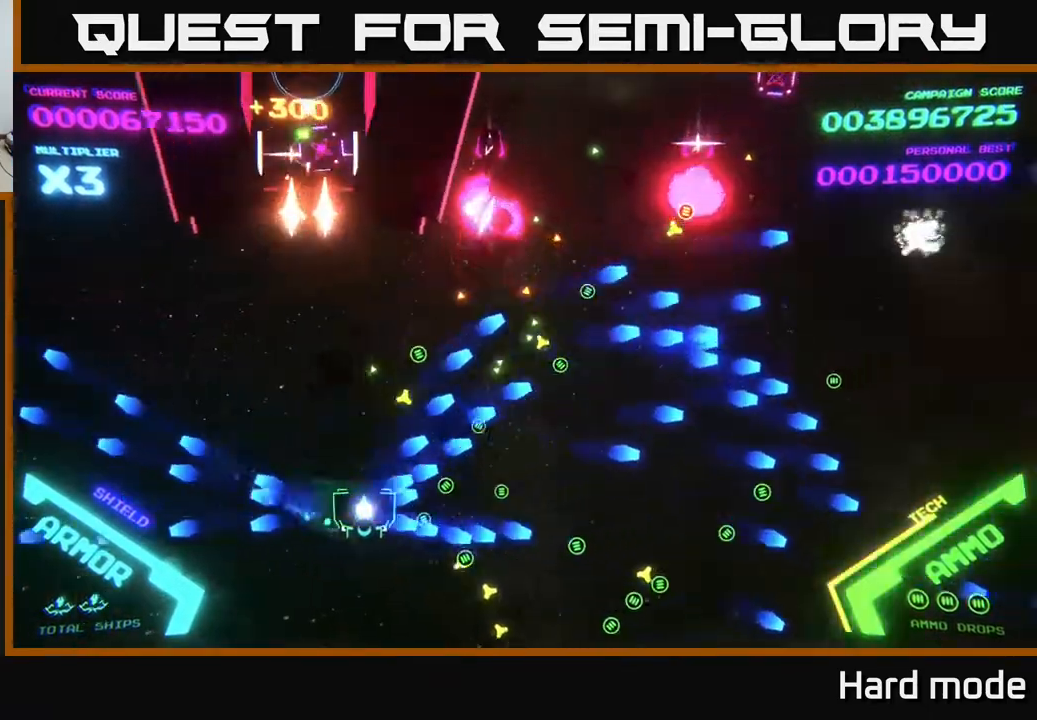
{"buttons": [], "left_stick": "right", "events": [[67, "A", "down"], [483, "A", "up"]]}
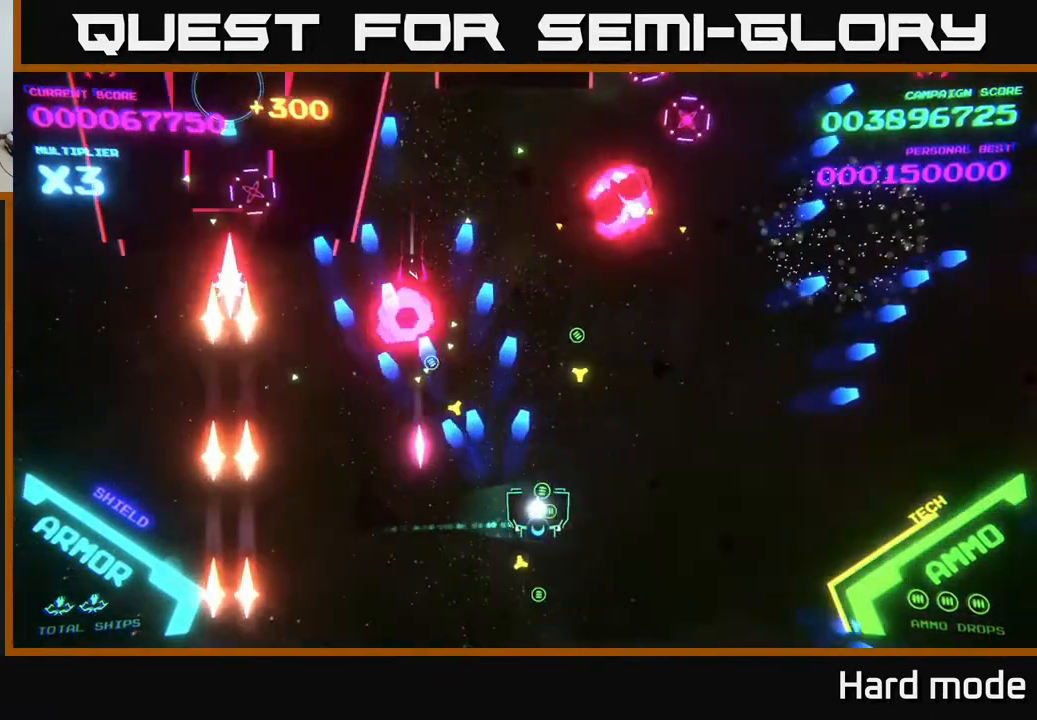
{"buttons": ["A"], "left_stick": "right", "events": [[117, "A", "down"]]}
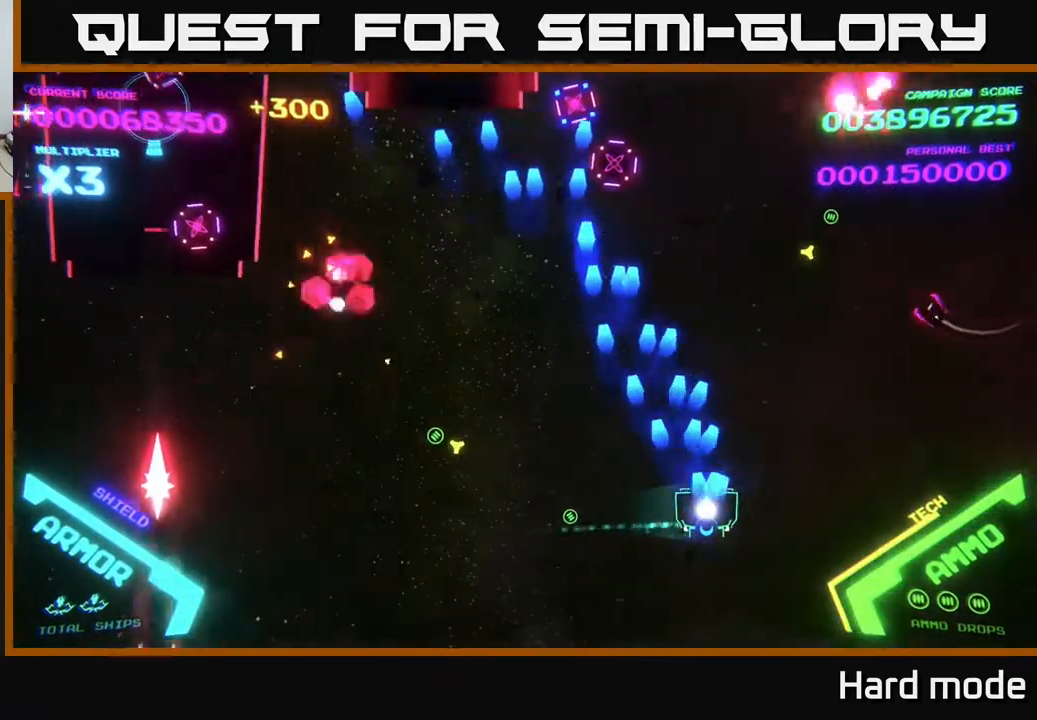
{"buttons": ["A"], "left_stick": "right", "events": []}
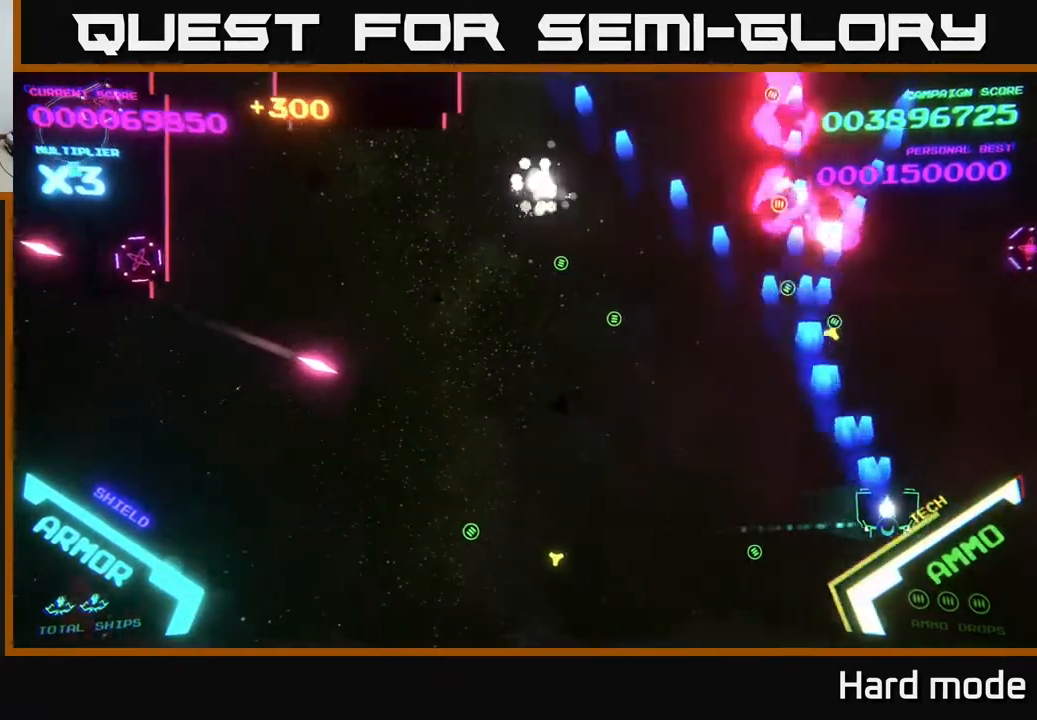
{"buttons": [], "left_stick": "up-left", "events": [[150, "A", "up"], [150, "left_stick", "down"], [267, "A", "down"], [267, "left_stick", "right"], [417, "A", "up"], [417, "left_stick", "up-left"]]}
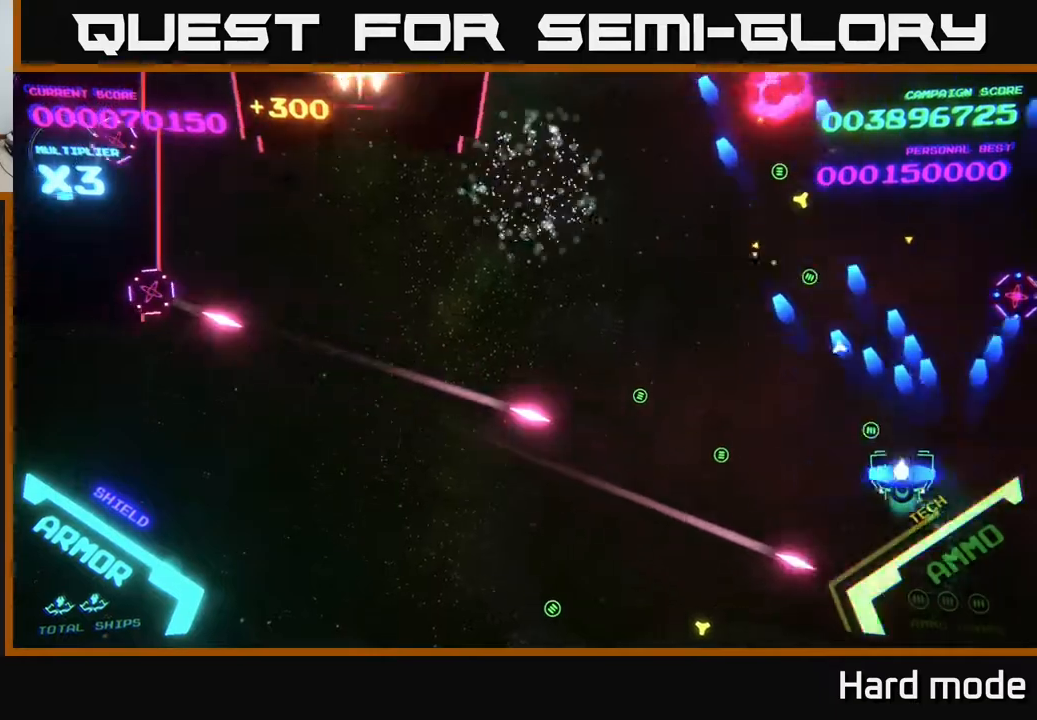
{"buttons": ["B"], "left_stick": "up-left", "events": [[17, "B", "down"]]}
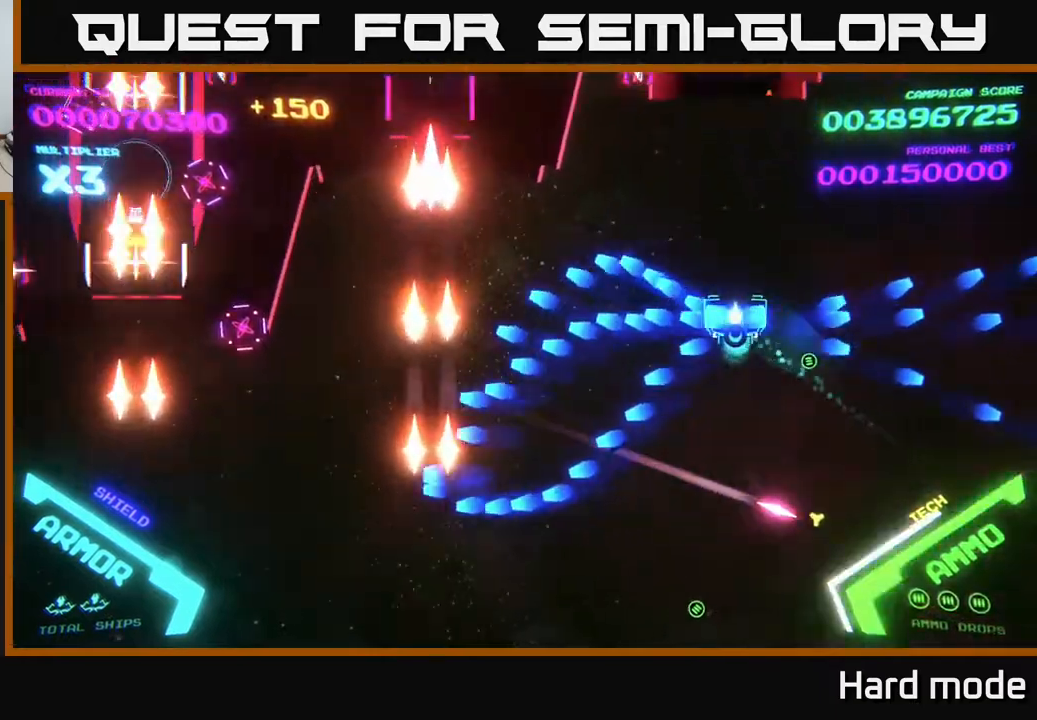
{"buttons": ["B"], "left_stick": "up-left", "events": [[17, "left_stick", "left"], [117, "left_stick", "down-left"], [333, "left_stick", "up-left"]]}
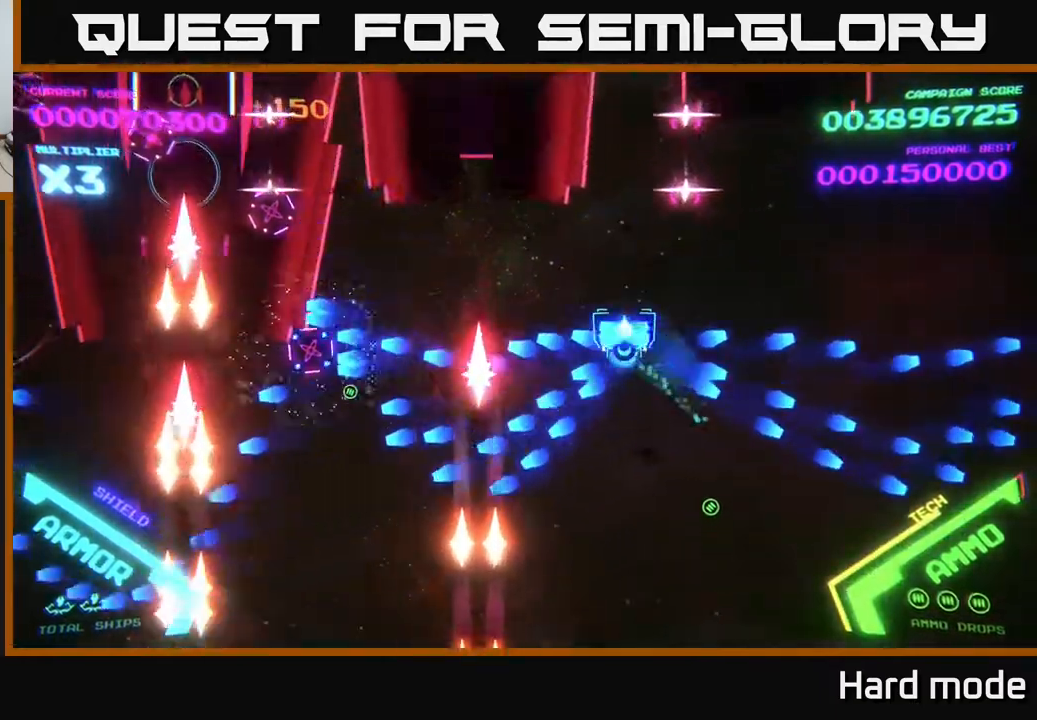
{"buttons": ["B"], "left_stick": "up-left", "events": [[200, "left_stick", "down-left"], [317, "left_stick", "down-right"], [400, "left_stick", "up-left"]]}
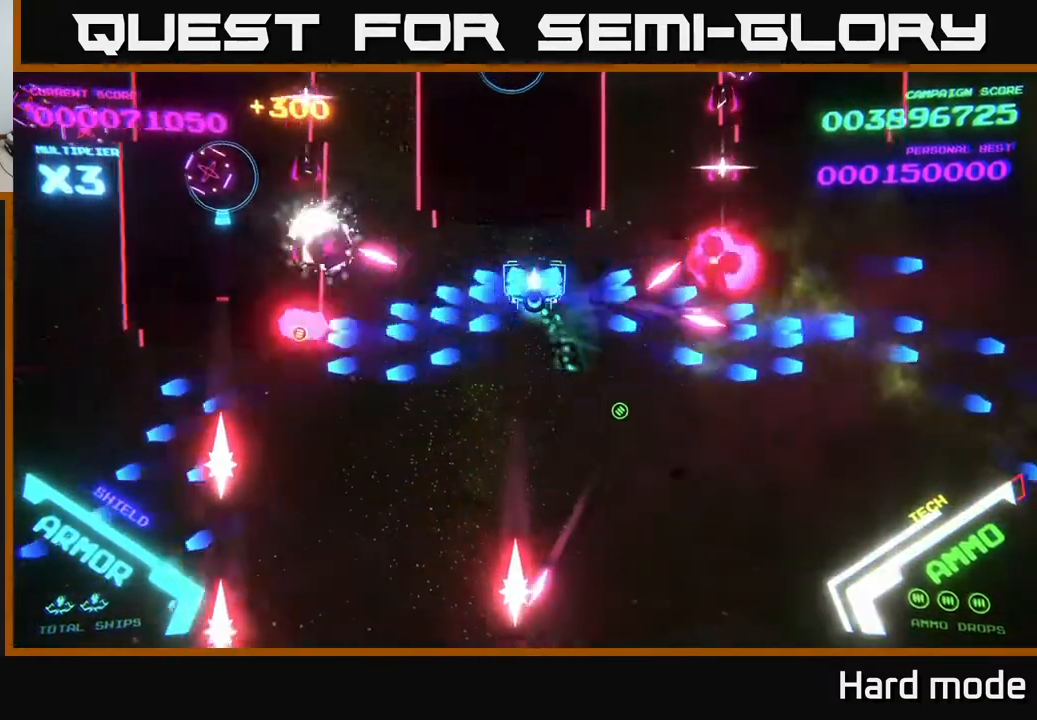
{"buttons": ["B"], "left_stick": "down", "events": [[117, "left_stick", "center"], [267, "left_stick", "down"]]}